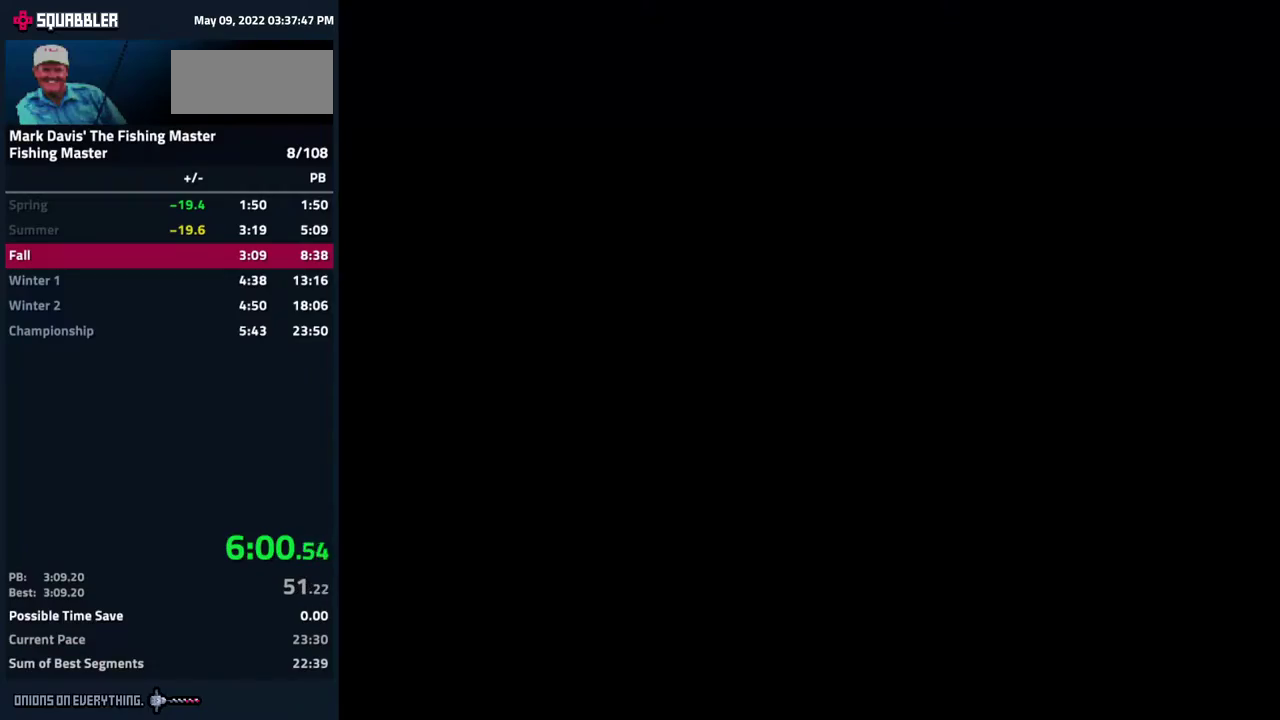
Gameplay with a controller (Nintendo layout); each line is a JSON object with the inputs held at the frame after it. "events" lists button and stick changes between this image and that frame as [ms after this image, input, new state], when the widget could be followed in between. Not read: L3 R3.
{"buttons": [], "events": [[167, "A", "up"], [183, "A", "down"], [217, "A", "up"], [283, "A", "down"], [333, "A", "up"], [350, "A", "down"], [400, "A", "up"], [417, "A", "down"], [500, "A", "up"]]}
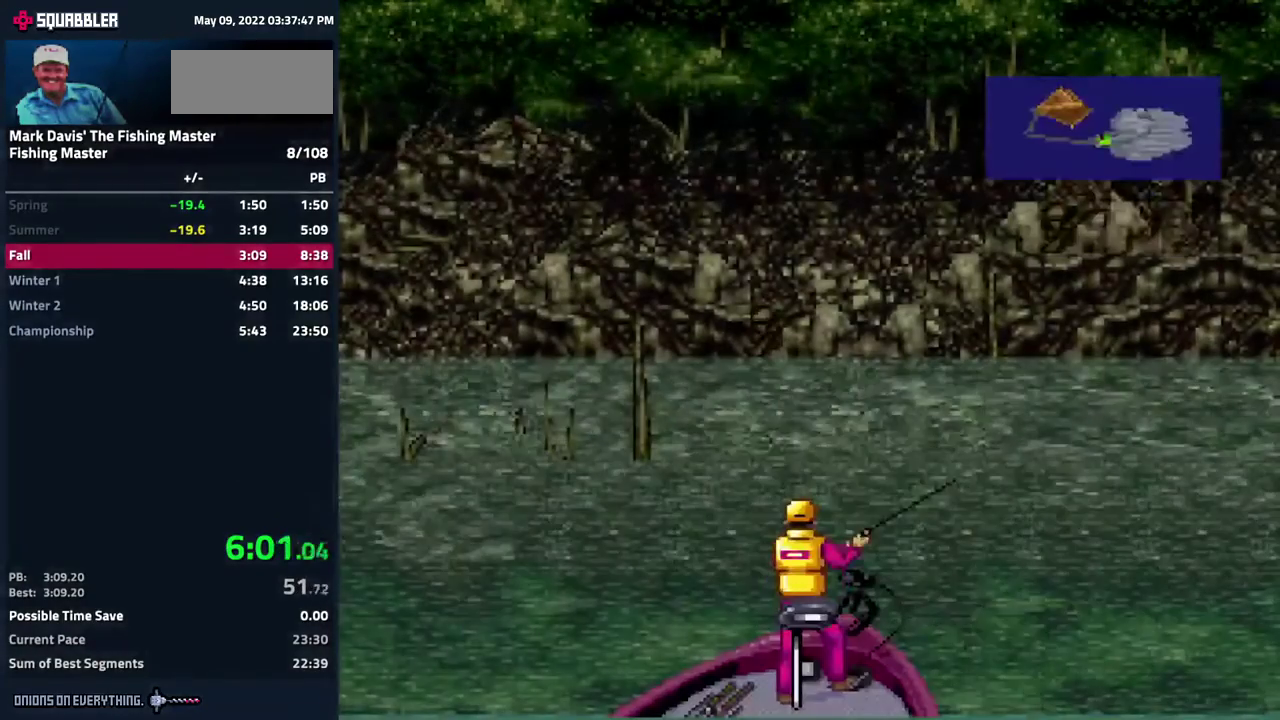
{"buttons": [], "events": [[33, "A", "down"], [283, "A", "up"]]}
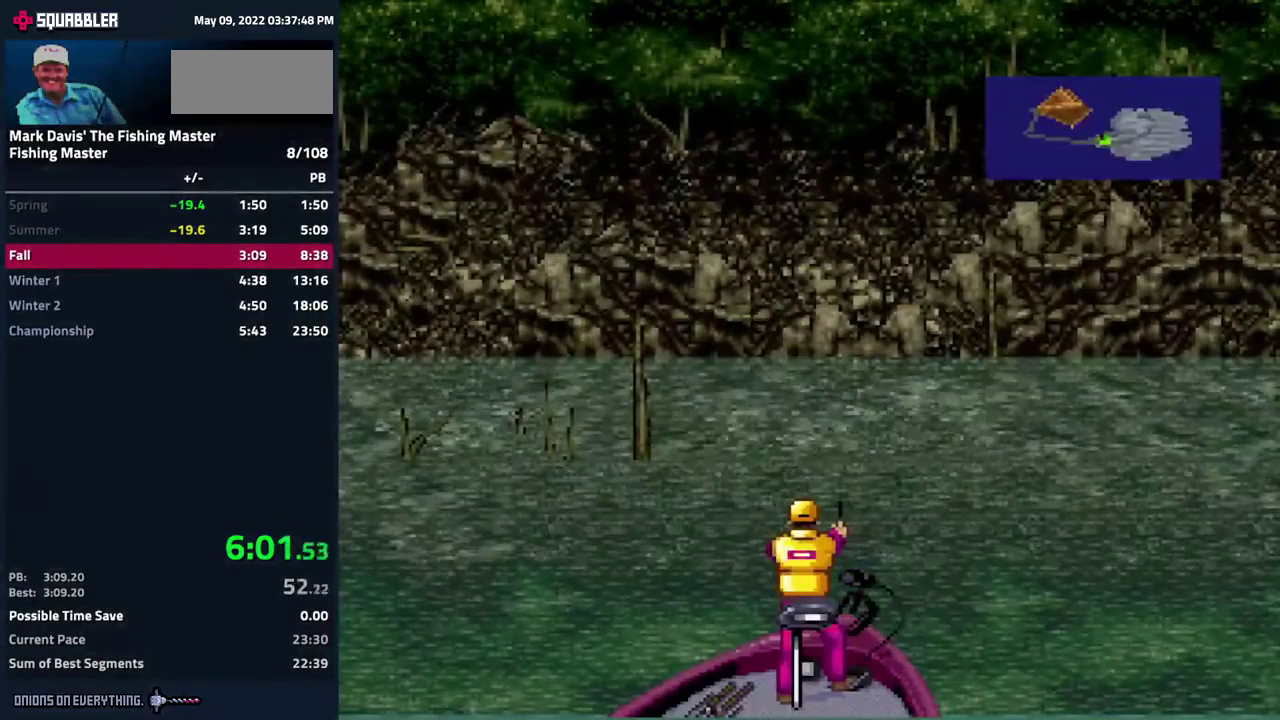
{"buttons": []}
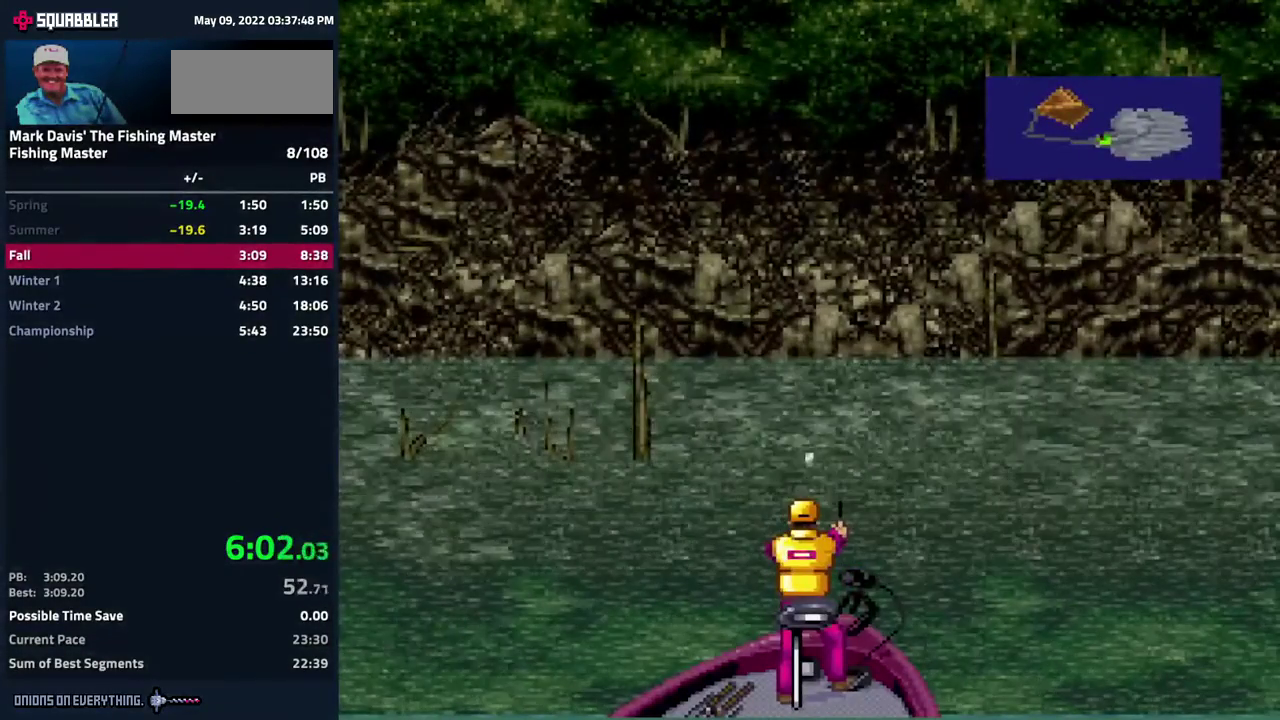
{"buttons": []}
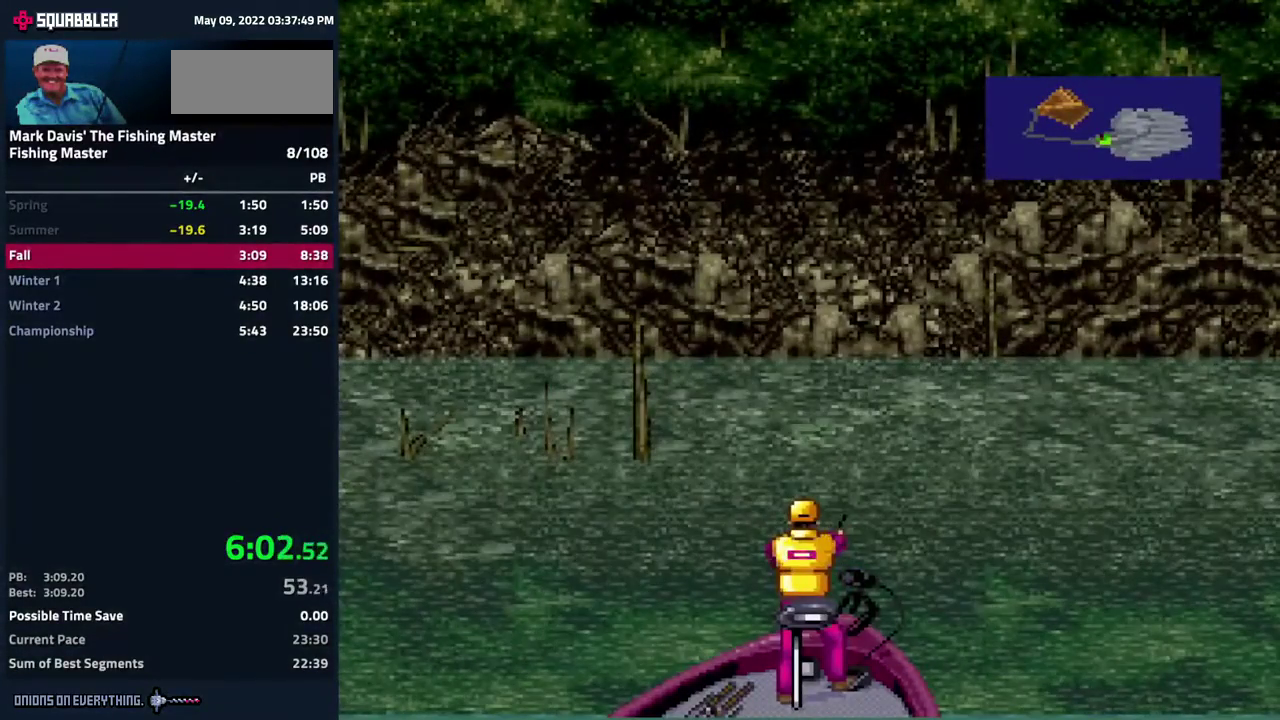
{"buttons": ["X"], "events": [[17, "X", "down"]]}
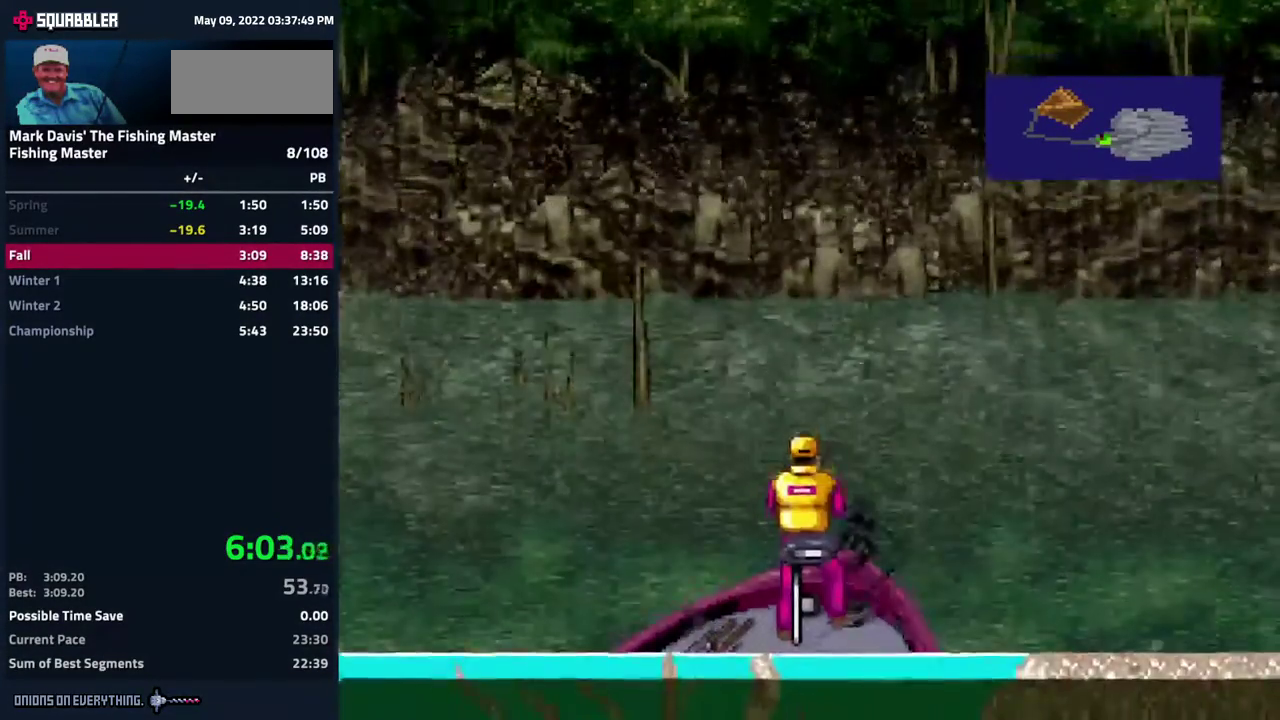
{"buttons": ["X"]}
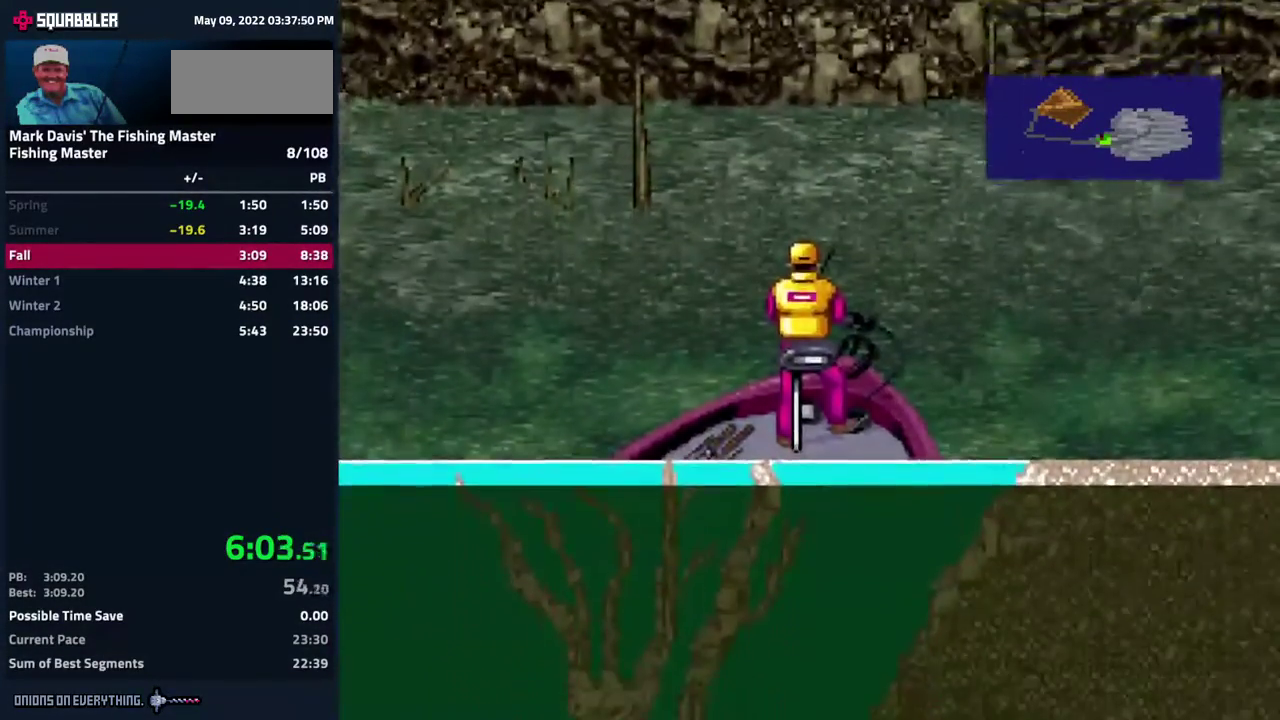
{"buttons": ["X"]}
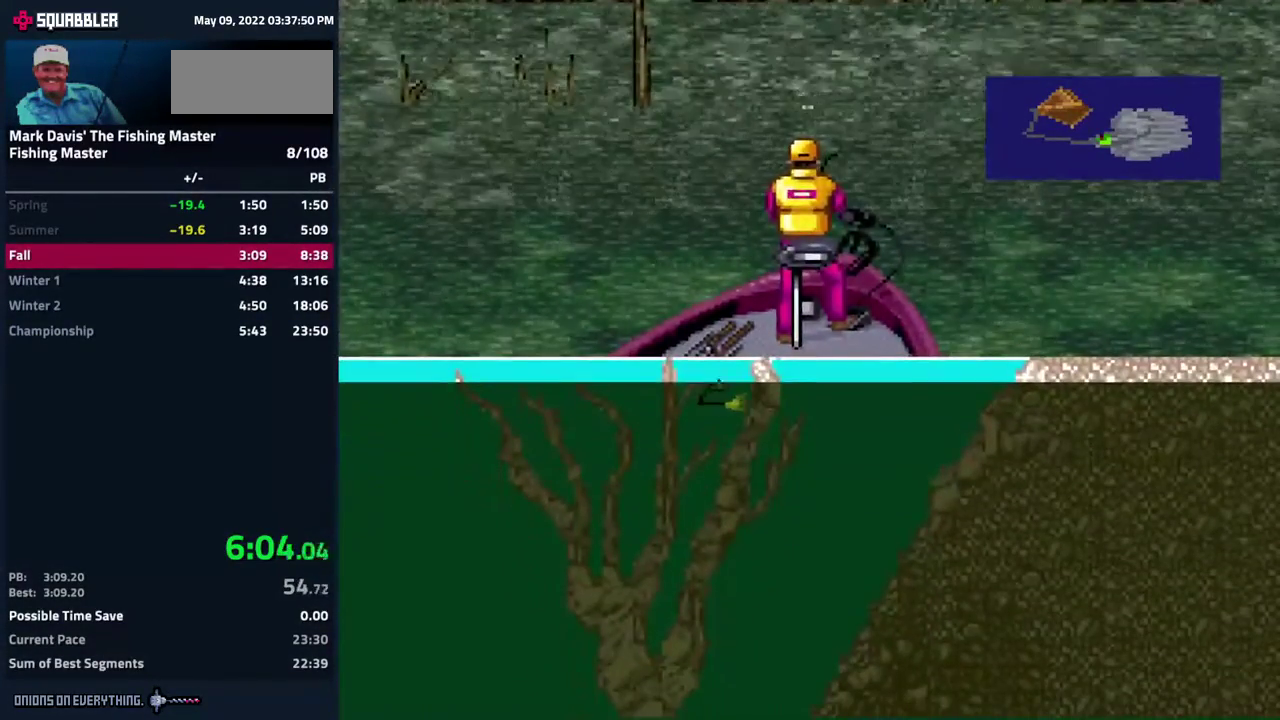
{"buttons": ["DPAD_DOWN"], "events": [[67, "X", "up"], [150, "DPAD_DOWN", "down"]]}
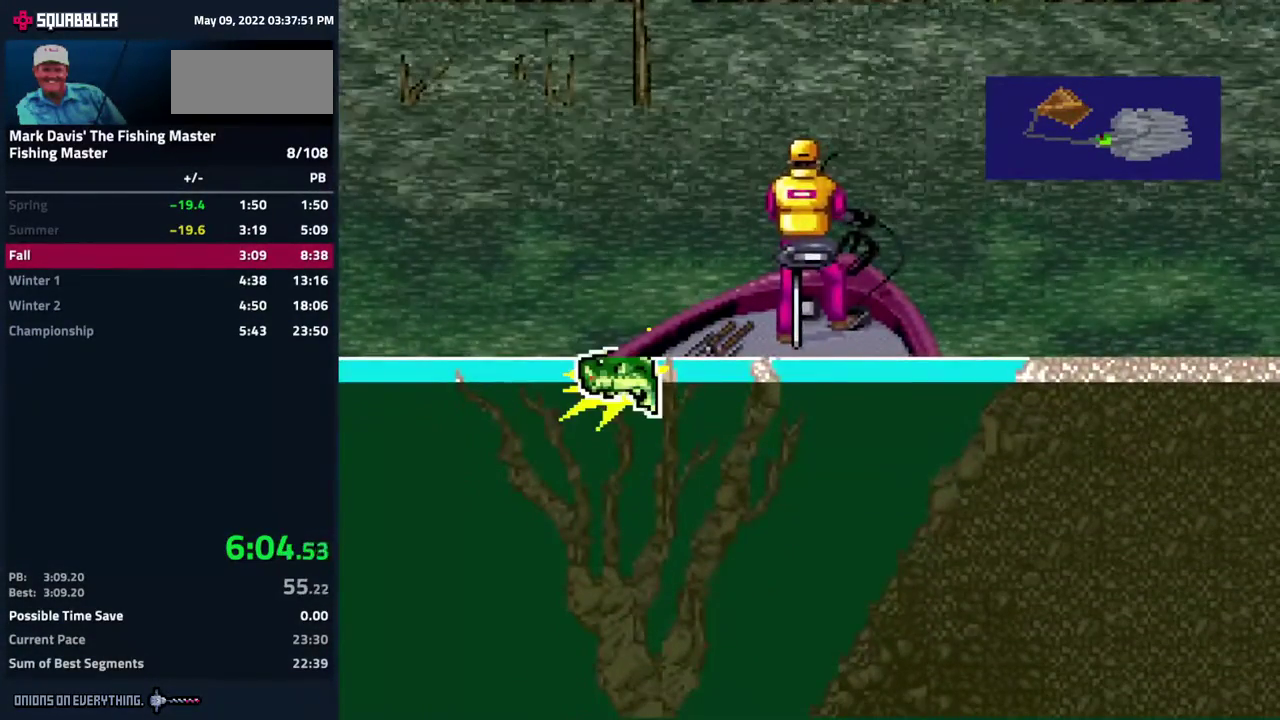
{"buttons": ["DPAD_DOWN"], "events": [[133, "A", "down"], [250, "A", "up"]]}
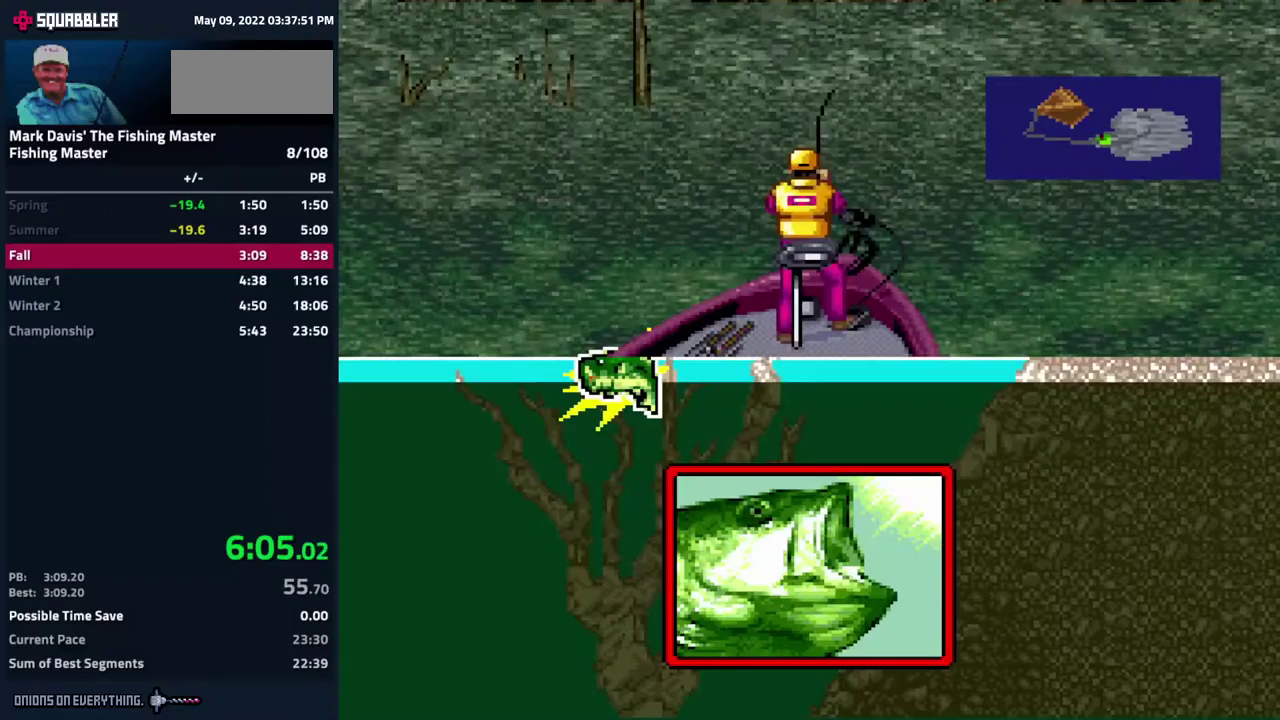
{"buttons": ["DPAD_DOWN"]}
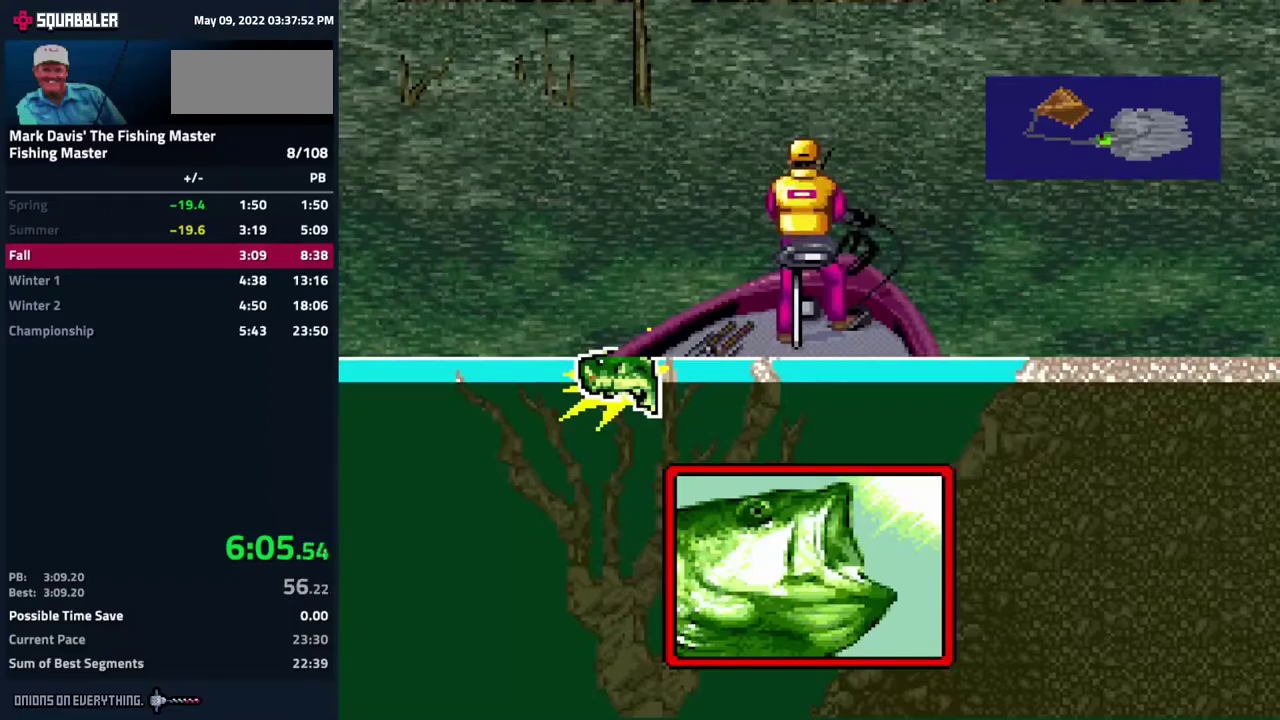
{"buttons": ["DPAD_DOWN"], "events": [[83, "A", "down"], [150, "A", "up"], [167, "A", "down"], [217, "A", "up"], [233, "A", "down"], [483, "A", "up"]]}
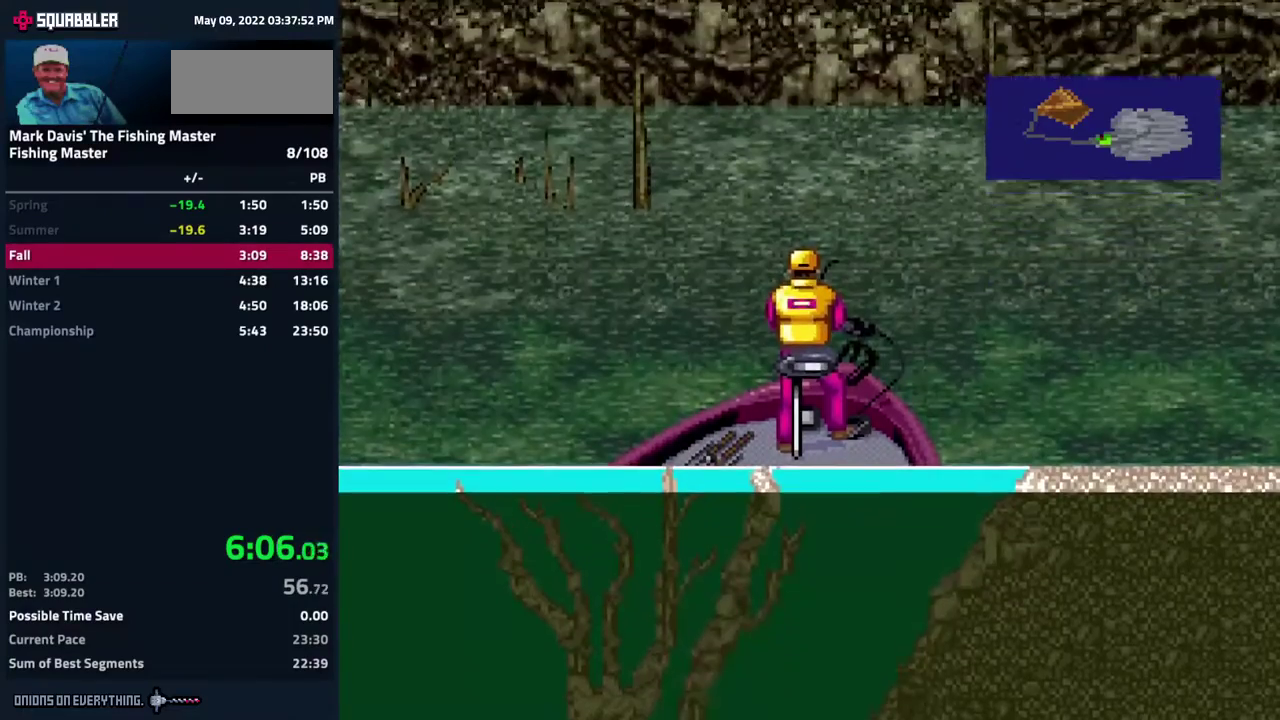
{"buttons": ["A", "DPAD_DOWN"], "events": [[17, "A", "down"], [67, "A", "up"], [83, "A", "down"], [167, "A", "up"], [183, "A", "down"], [217, "A", "up"], [250, "A", "down"], [333, "A", "up"], [350, "A", "down"], [433, "A", "up"], [450, "A", "down"]]}
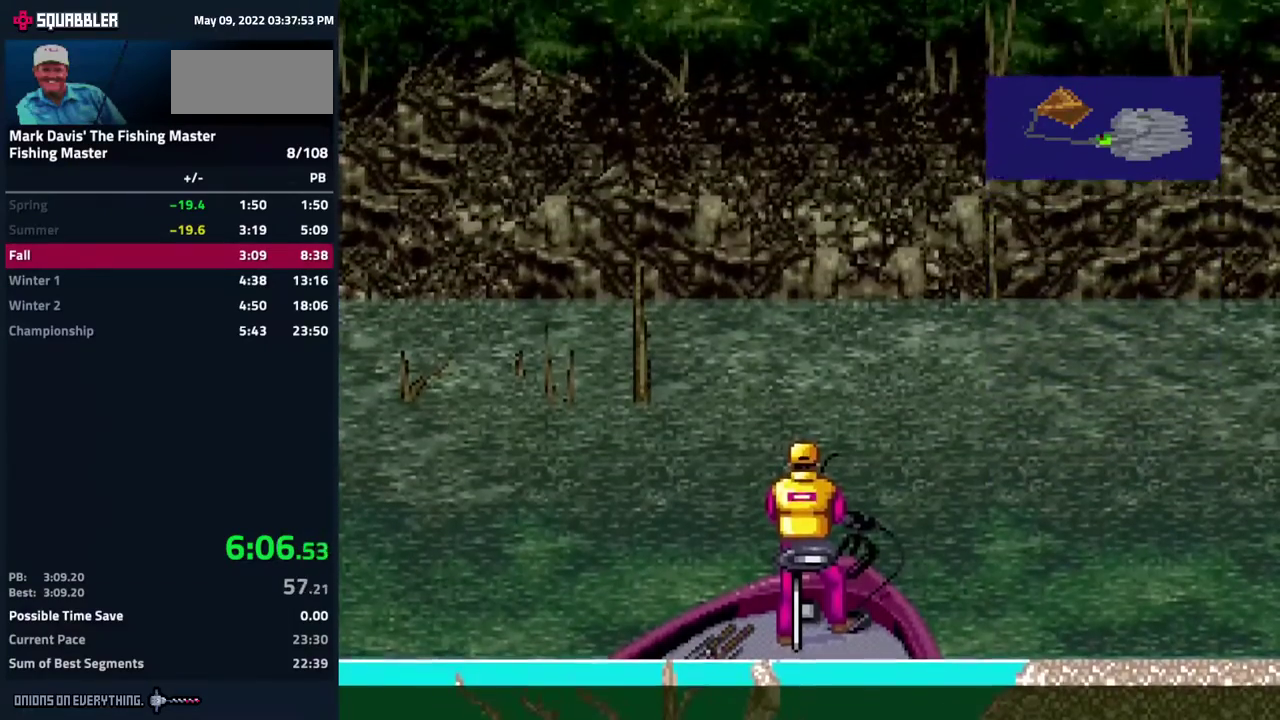
{"buttons": ["A", "DPAD_DOWN"], "events": [[17, "A", "up"], [33, "A", "down"], [100, "A", "up"], [133, "A", "down"], [200, "A", "up"], [233, "A", "down"], [283, "A", "up"], [317, "A", "down"], [383, "A", "up"], [500, "A", "down"]]}
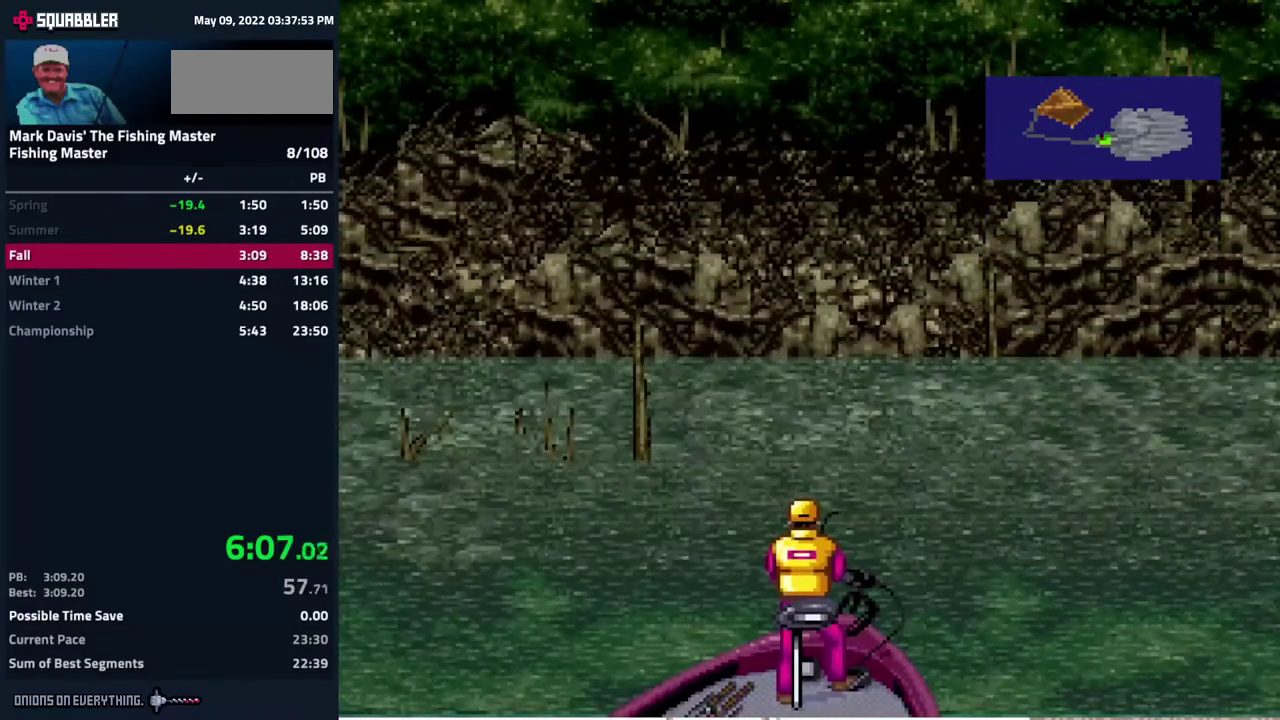
{"buttons": ["DPAD_DOWN"], "events": [[250, "A", "up"], [350, "A", "down"], [500, "A", "up"]]}
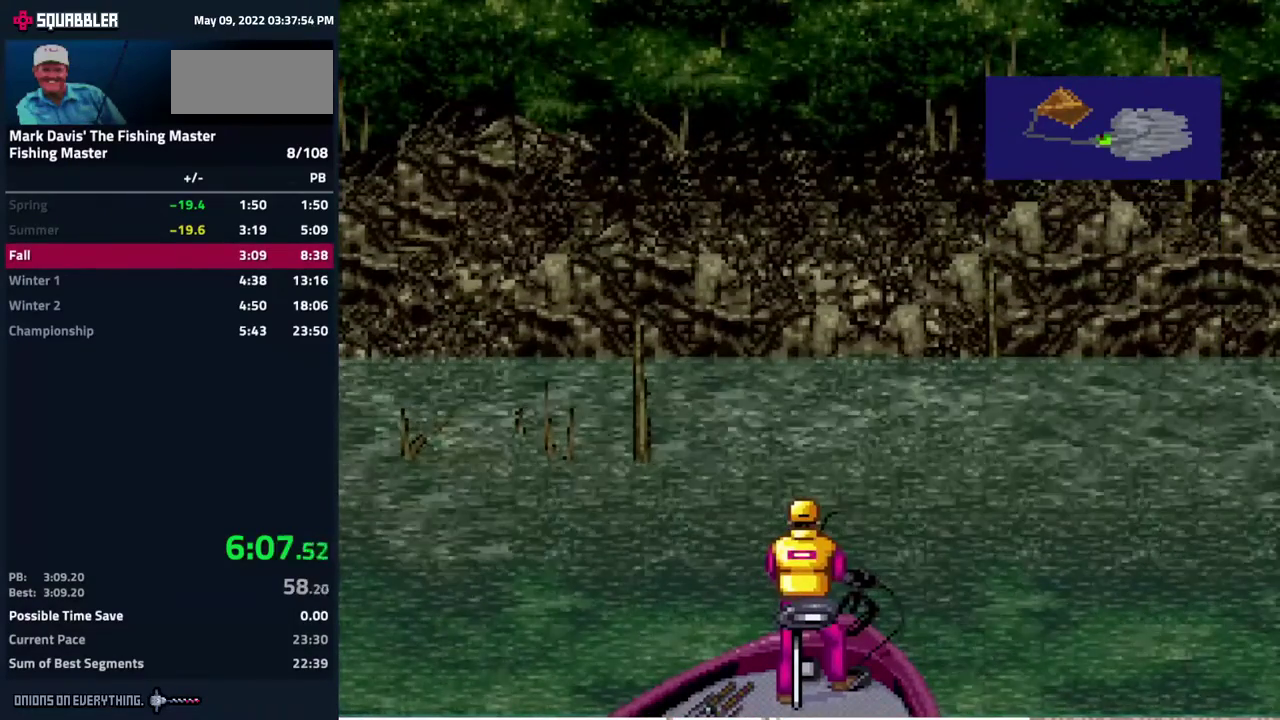
{"buttons": ["DPAD_DOWN"], "events": [[33, "A", "down"], [200, "A", "up"], [217, "A", "down"], [300, "A", "up"], [333, "A", "down"], [350, "A", "up"], [417, "A", "down"], [467, "A", "up"]]}
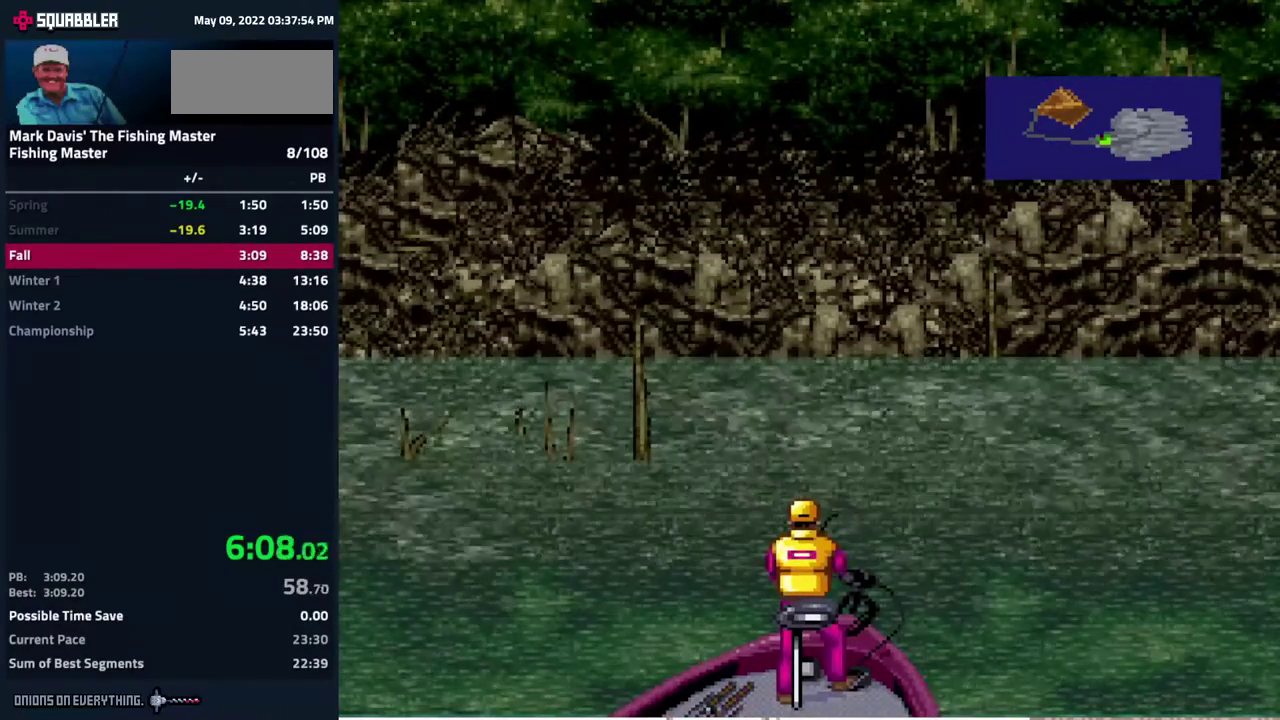
{"buttons": ["DPAD_DOWN"], "events": [[17, "A", "down"], [233, "A", "up"], [283, "A", "down"], [333, "A", "up"], [383, "A", "down"], [417, "A", "up"], [467, "A", "down"], [500, "A", "up"]]}
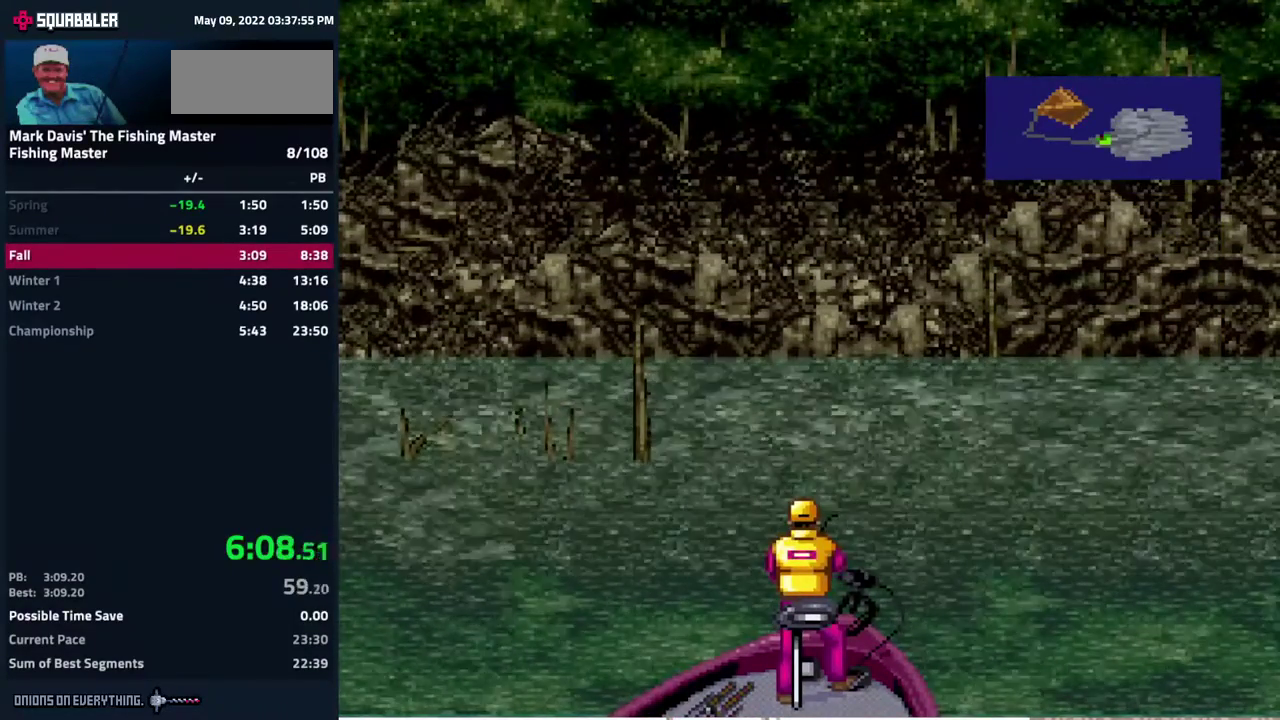
{"buttons": ["A", "DPAD_DOWN"], "events": [[33, "A", "down"], [100, "A", "up"], [133, "A", "down"], [200, "A", "up"], [217, "A", "down"], [283, "A", "up"], [317, "A", "down"], [400, "A", "up"], [417, "A", "down"], [467, "A", "up"], [500, "A", "down"]]}
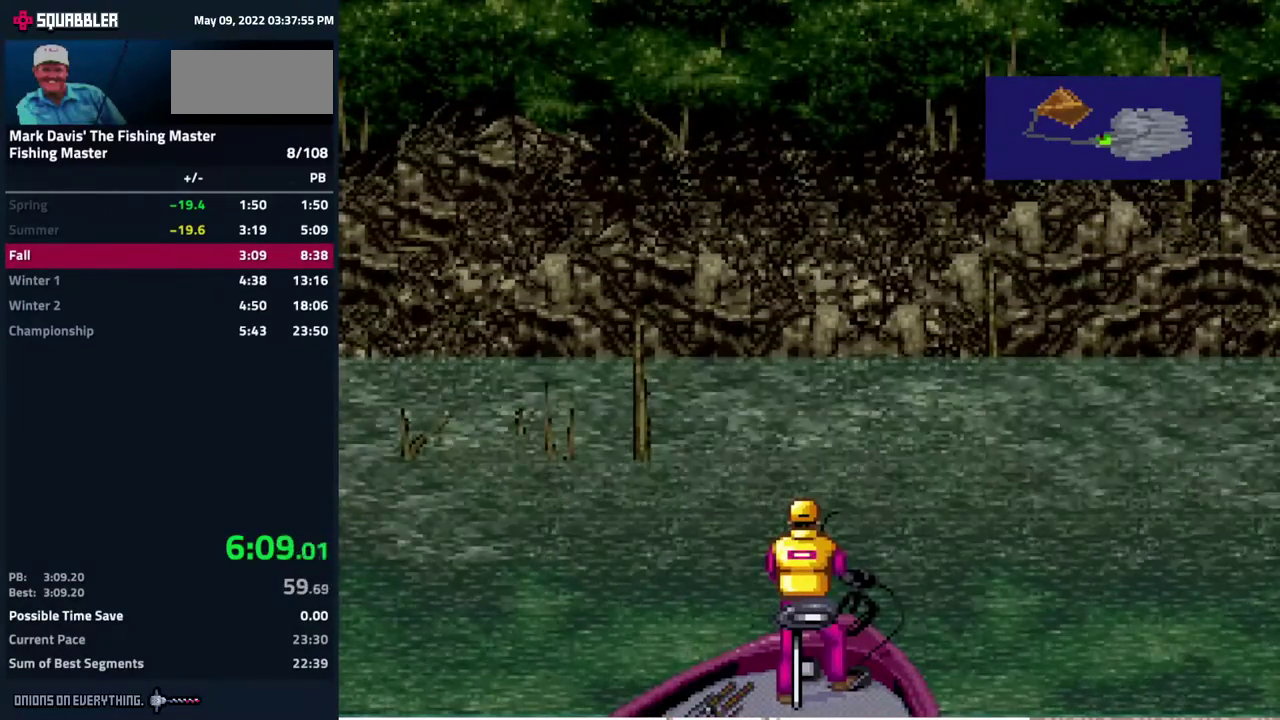
{"buttons": ["A", "DPAD_DOWN"], "events": [[83, "A", "up"], [117, "A", "down"], [150, "A", "up"], [183, "A", "down"]]}
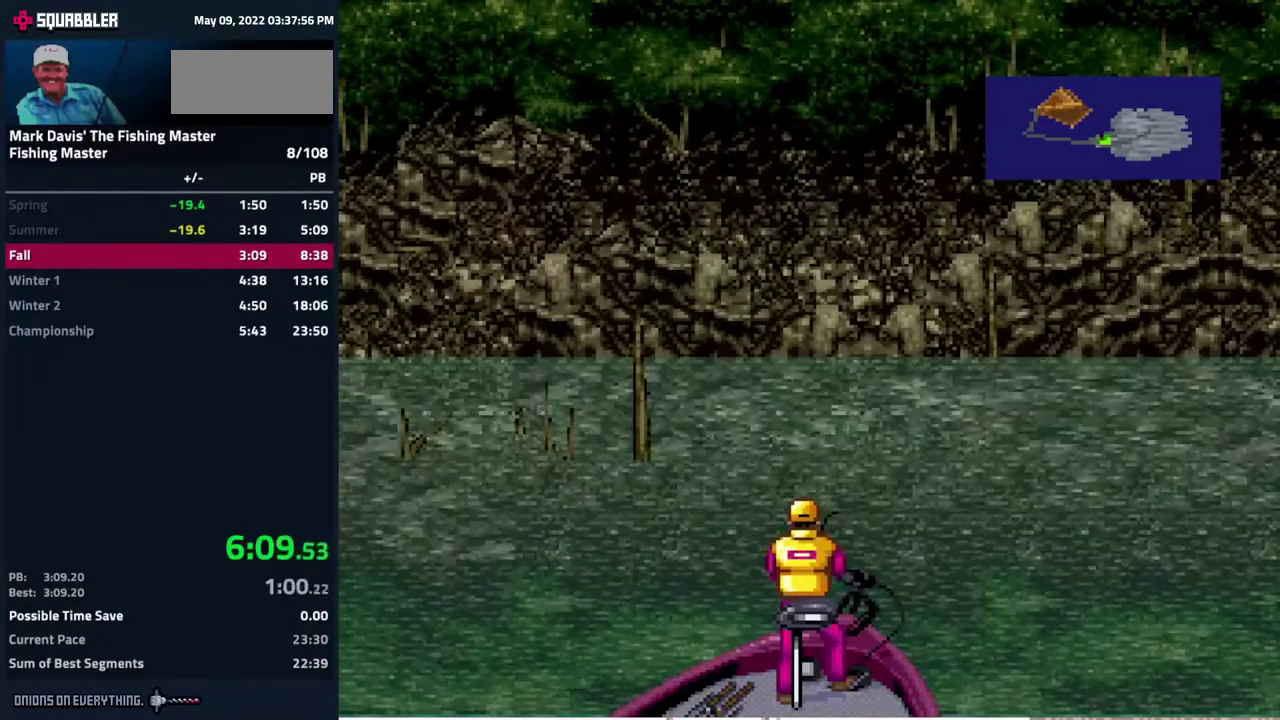
{"buttons": ["A", "DPAD_DOWN"], "events": [[150, "A", "up"], [167, "A", "down"], [350, "A", "up"], [383, "A", "down"], [400, "A", "up"], [467, "A", "down"]]}
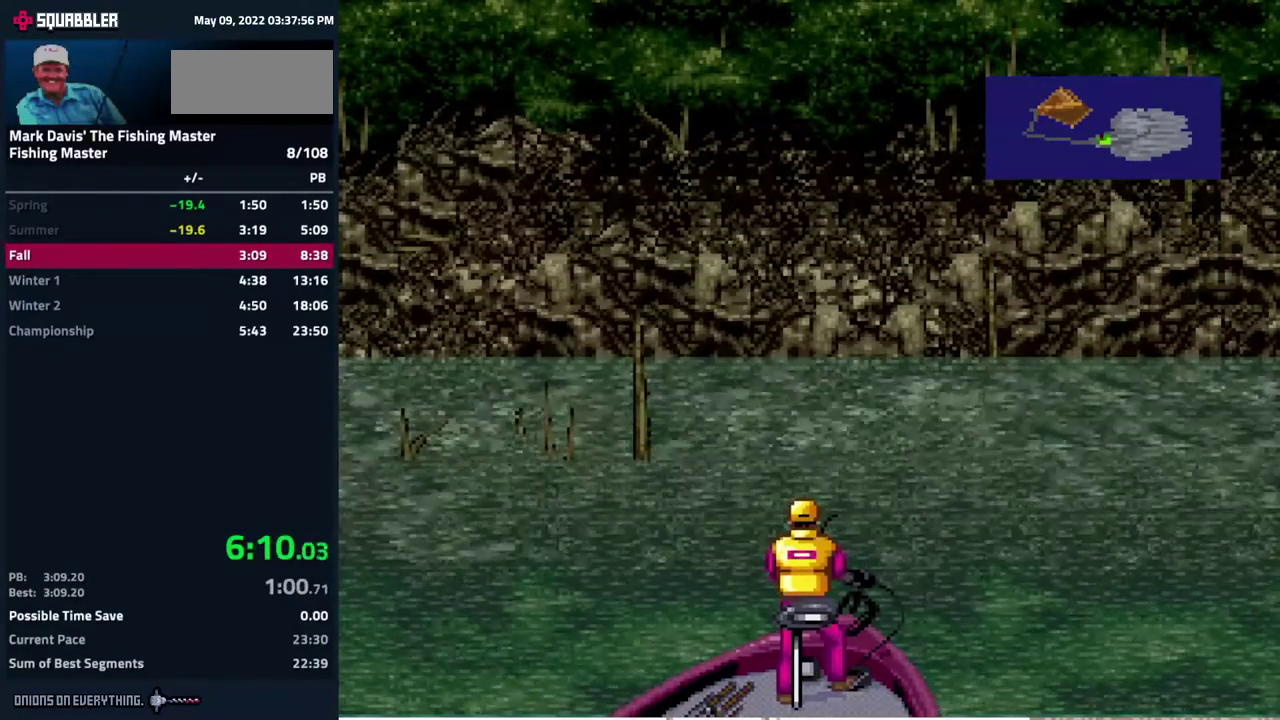
{"buttons": ["DPAD_DOWN"], "events": [[33, "A", "up"], [67, "A", "down"], [100, "A", "up"], [150, "A", "down"], [267, "A", "up"], [317, "A", "down"], [400, "A", "up"], [450, "A", "down"], [500, "A", "up"]]}
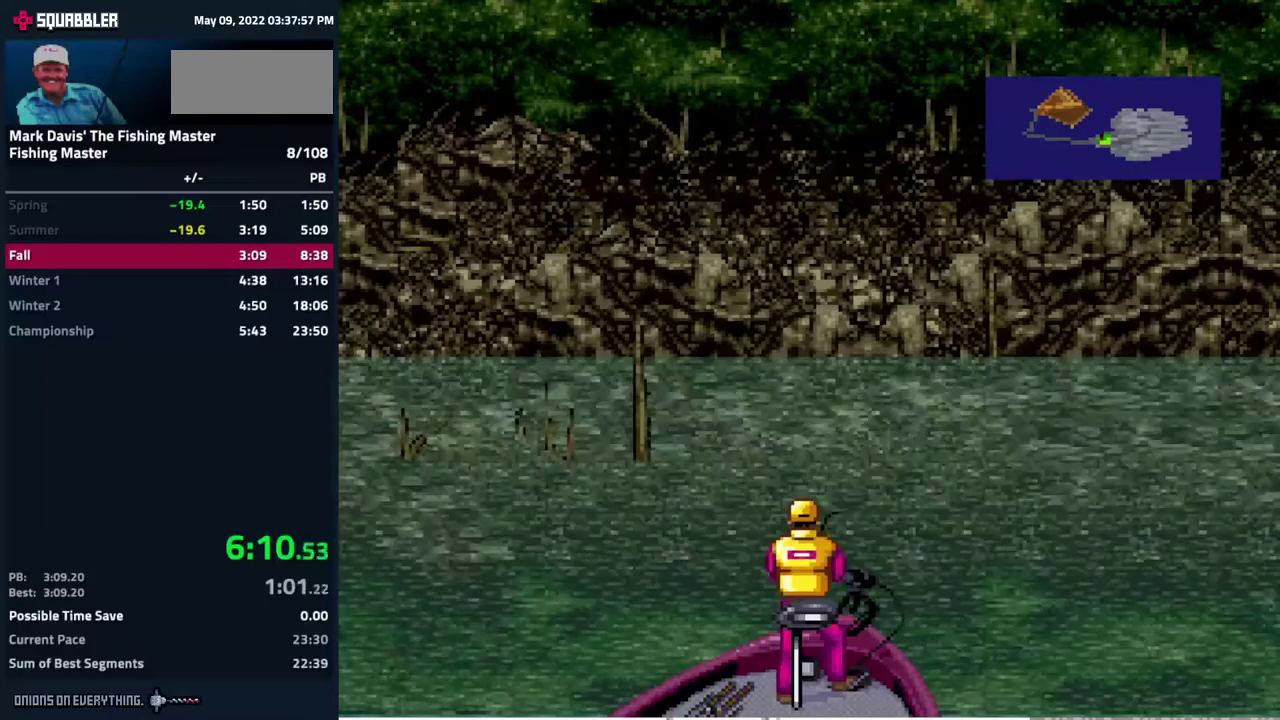
{"buttons": ["DPAD_DOWN"], "events": [[33, "A", "down"], [100, "A", "up"], [150, "A", "down"], [300, "A", "up"], [350, "A", "down"], [383, "A", "up"], [417, "A", "down"], [500, "A", "up"]]}
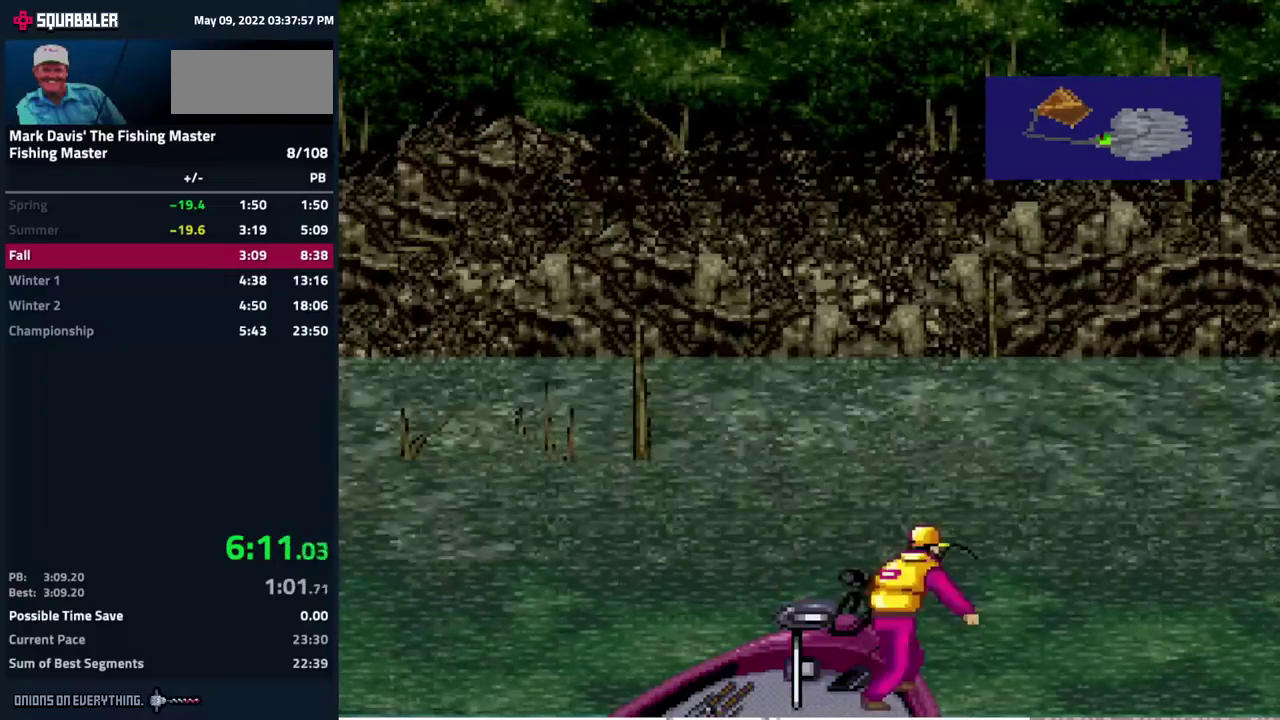
{"buttons": ["DPAD_DOWN"], "events": [[83, "A", "down"], [450, "A", "up"]]}